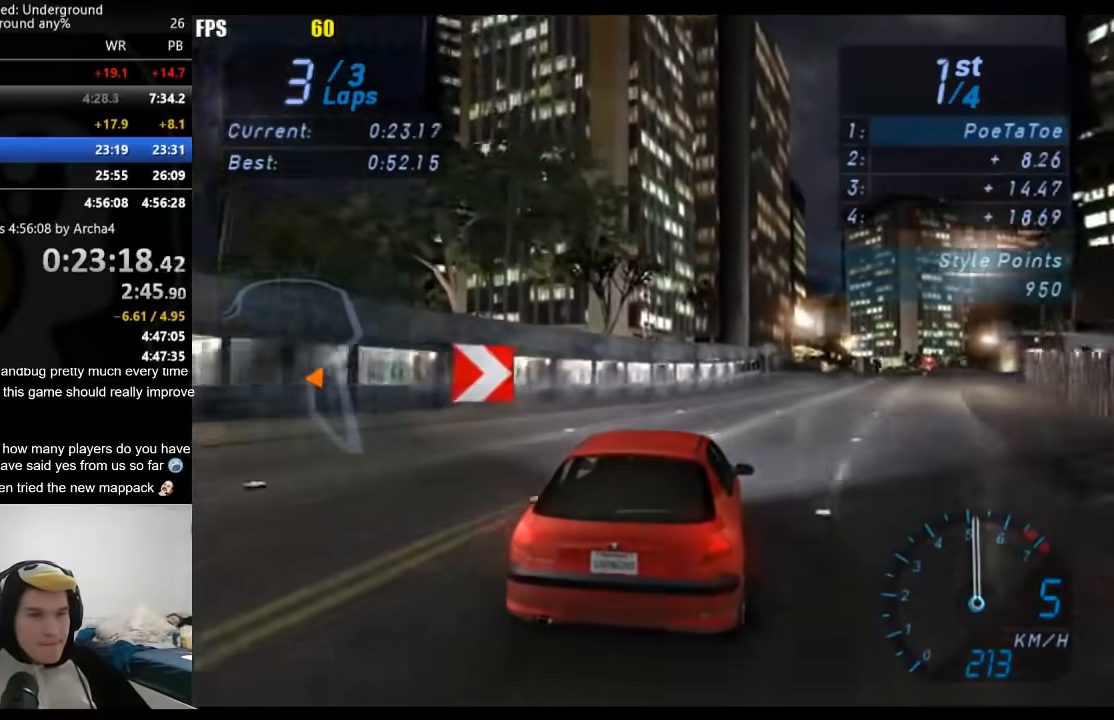
Gameplay with a controller (Xbox layout); each line is a JSON object with the inputs held at the frame after it. "events" lists button and stick changes between this image and that frame as [ms after this image, input, new state], when the widget could be followed in between.
{"buttons": ["R2"], "left_stick": "up-right", "right_stick": "center", "events": []}
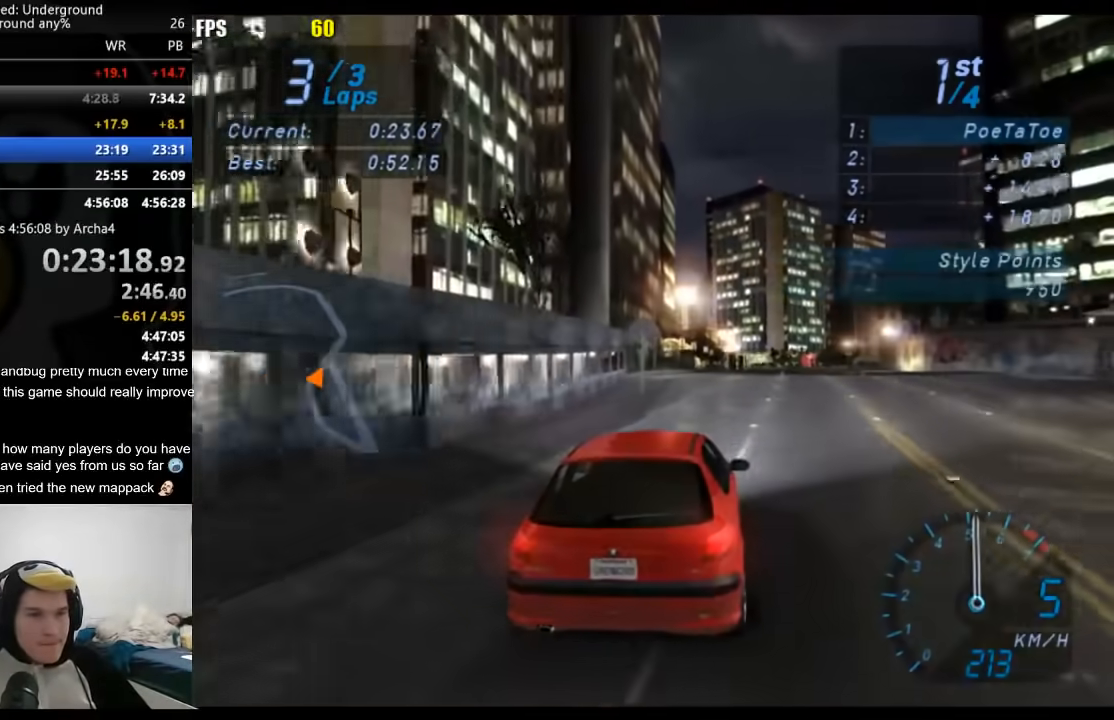
{"buttons": ["R2"], "left_stick": "center", "right_stick": "center", "events": [[467, "left_stick", "center"]]}
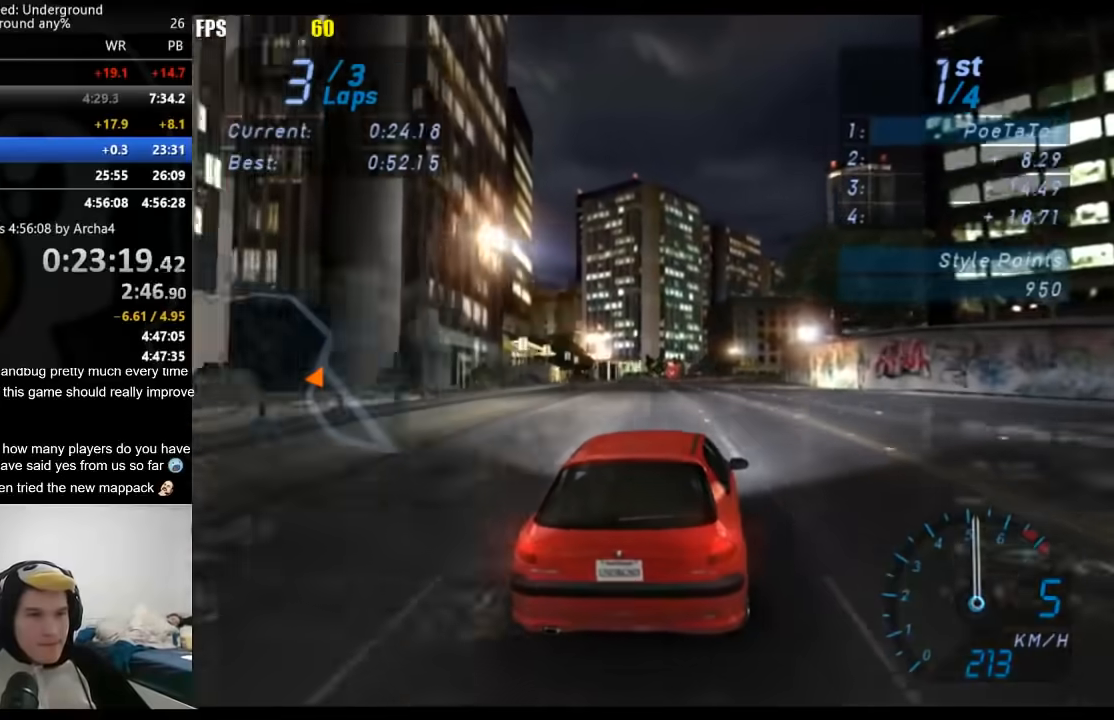
{"buttons": ["R2"], "left_stick": "center", "right_stick": "center", "events": []}
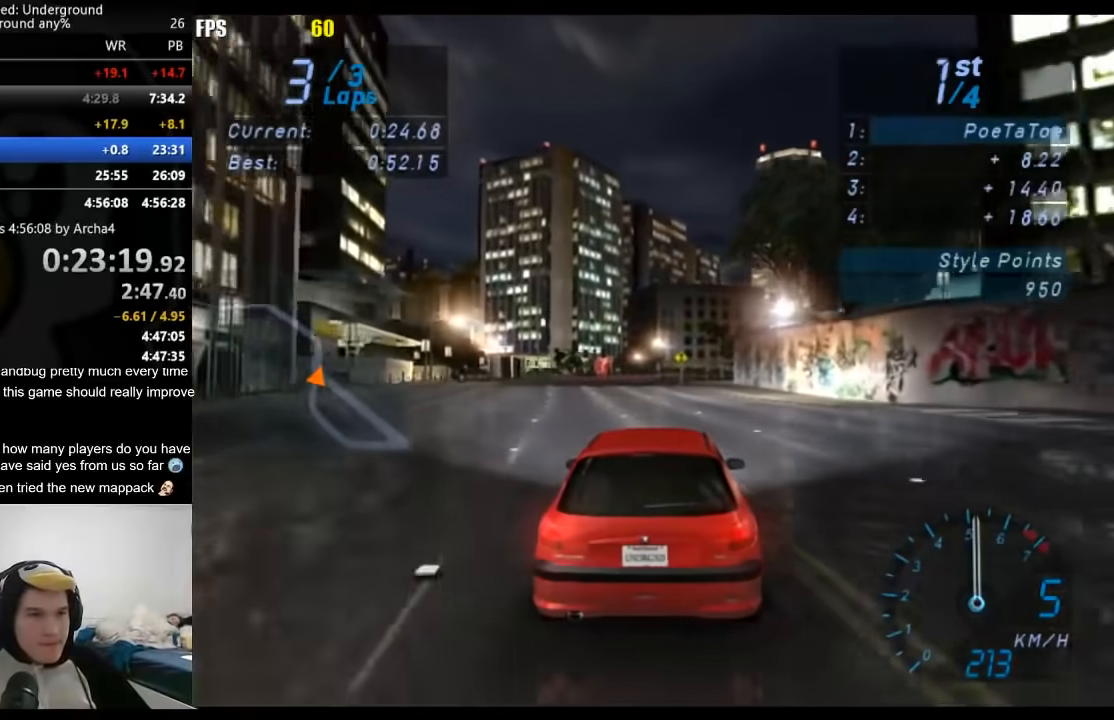
{"buttons": ["R2"], "left_stick": "down-left", "right_stick": "center", "events": [[400, "left_stick", "down-left"]]}
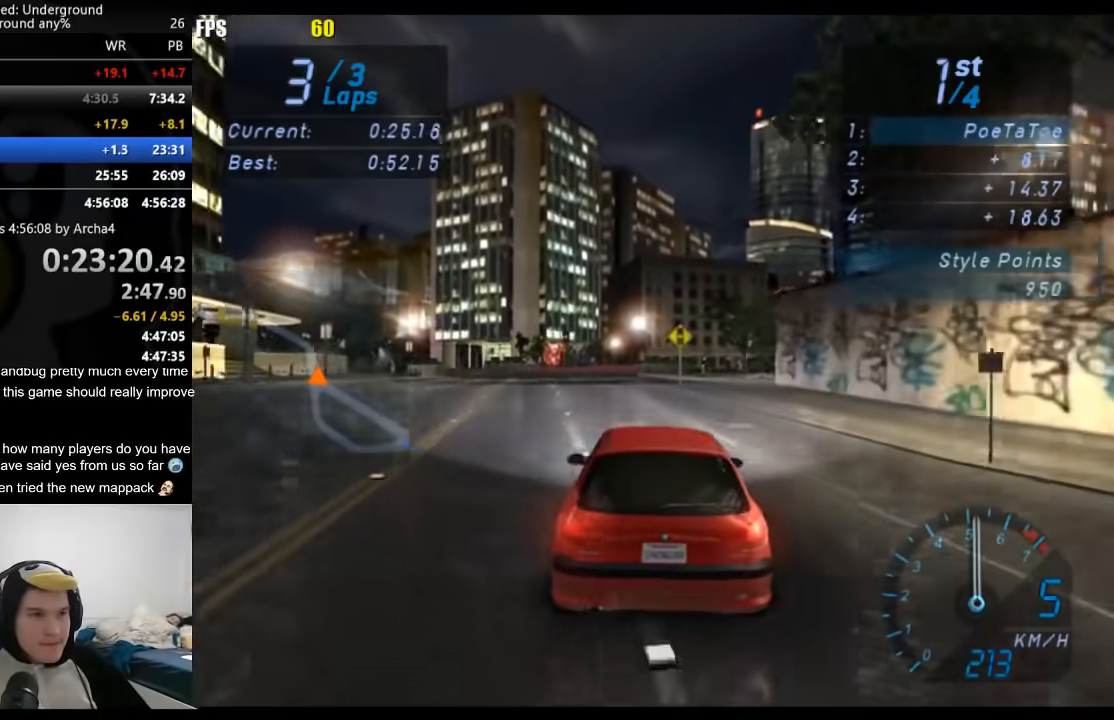
{"buttons": ["R2"], "left_stick": "left", "right_stick": "center", "events": [[333, "left_stick", "center"], [483, "left_stick", "left"]]}
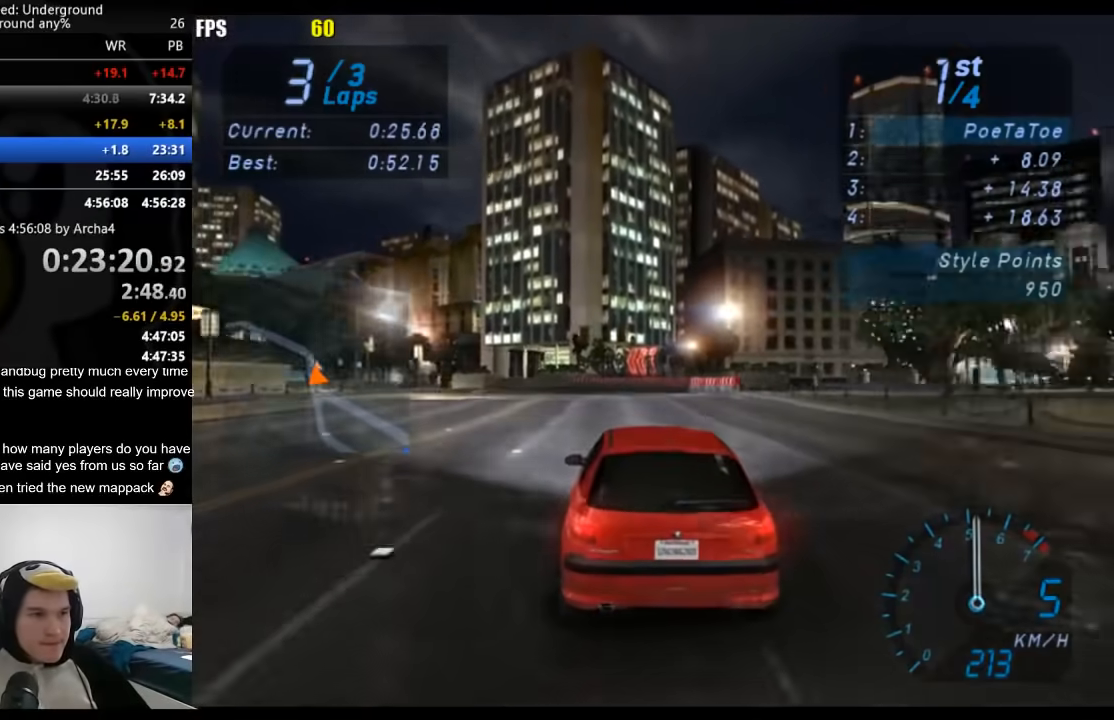
{"buttons": ["R2"], "left_stick": "down-left", "right_stick": "center", "events": [[67, "left_stick", "down-left"]]}
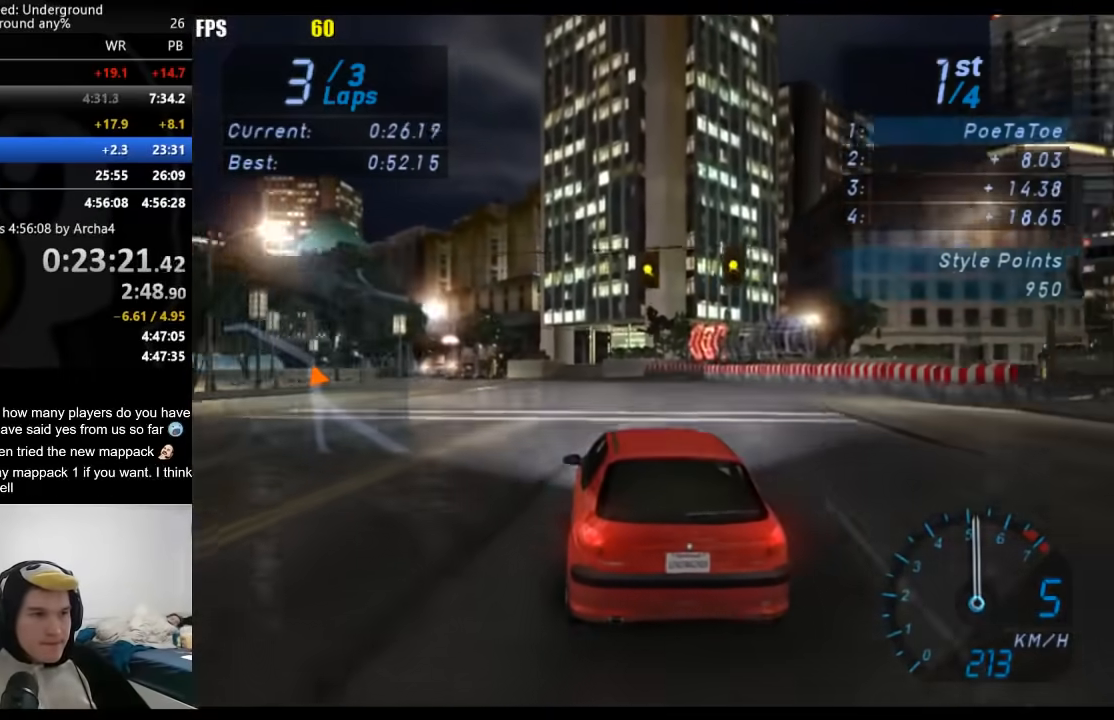
{"buttons": ["R2"], "left_stick": "down-left", "right_stick": "center", "events": []}
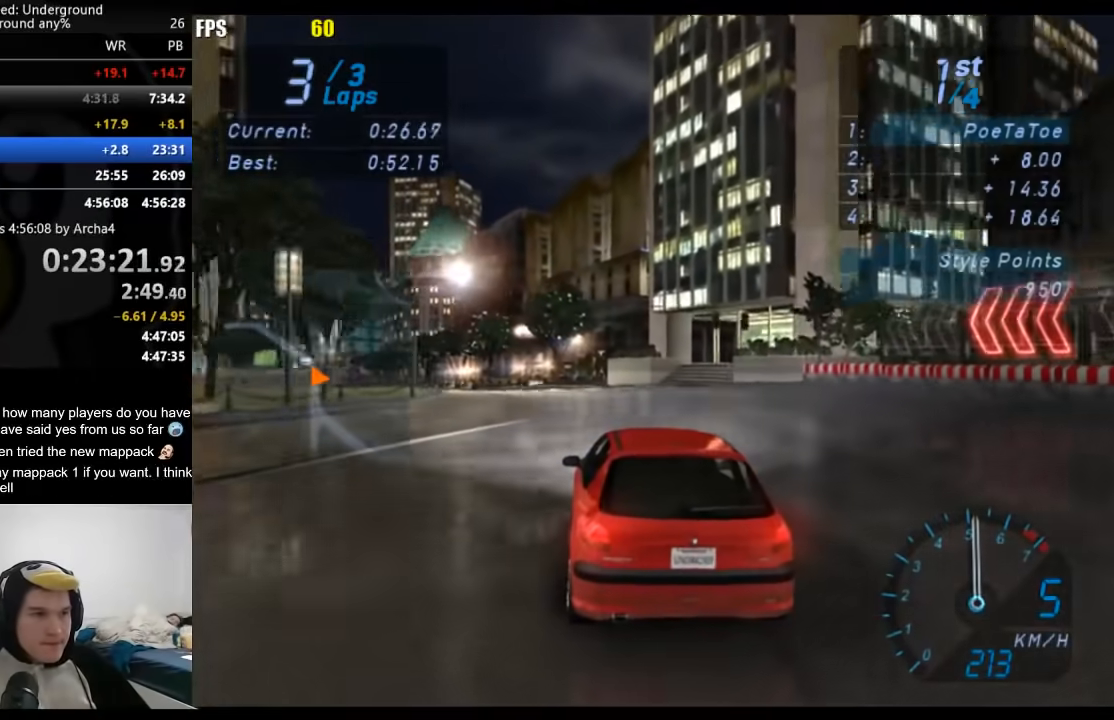
{"buttons": ["R2"], "left_stick": "down-left", "right_stick": "center", "events": []}
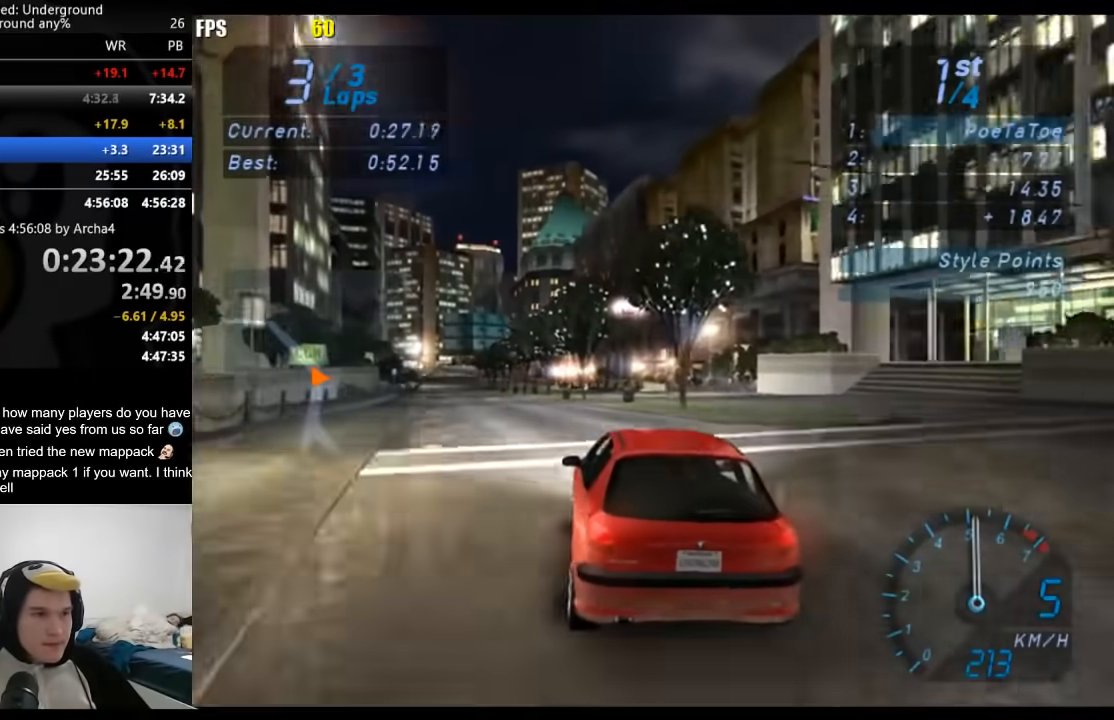
{"buttons": ["R2"], "left_stick": "down-left", "right_stick": "center", "events": []}
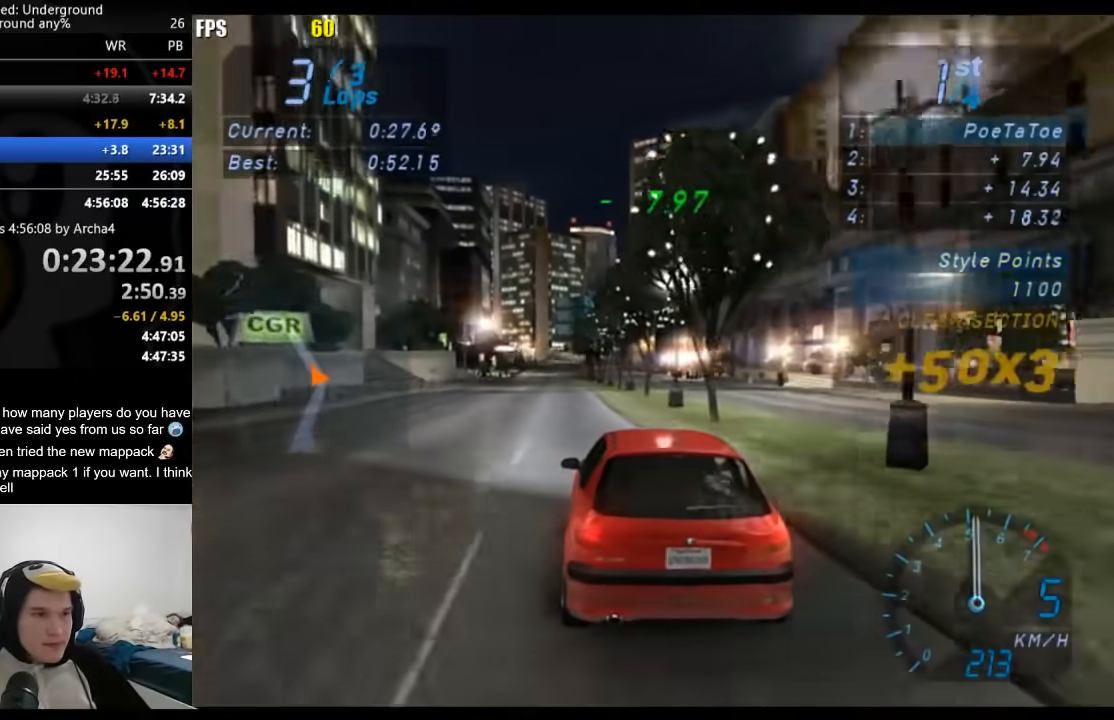
{"buttons": ["R2"], "left_stick": "center", "right_stick": "center", "events": [[200, "left_stick", "center"]]}
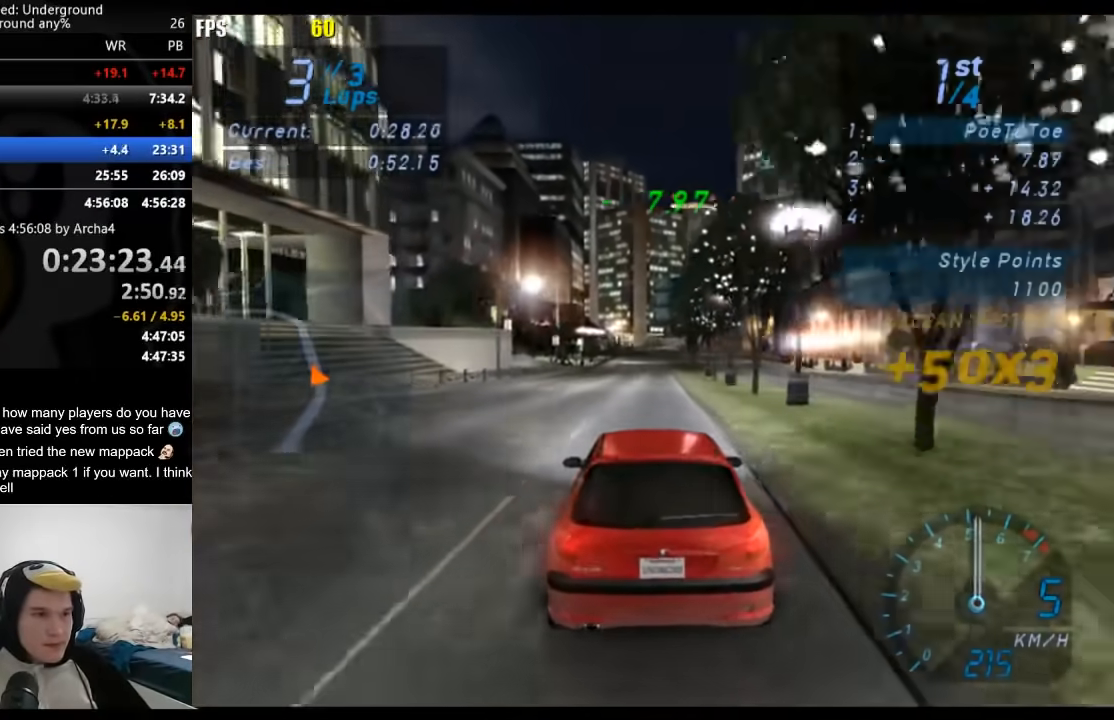
{"buttons": ["R2"], "left_stick": "center", "right_stick": "center", "events": []}
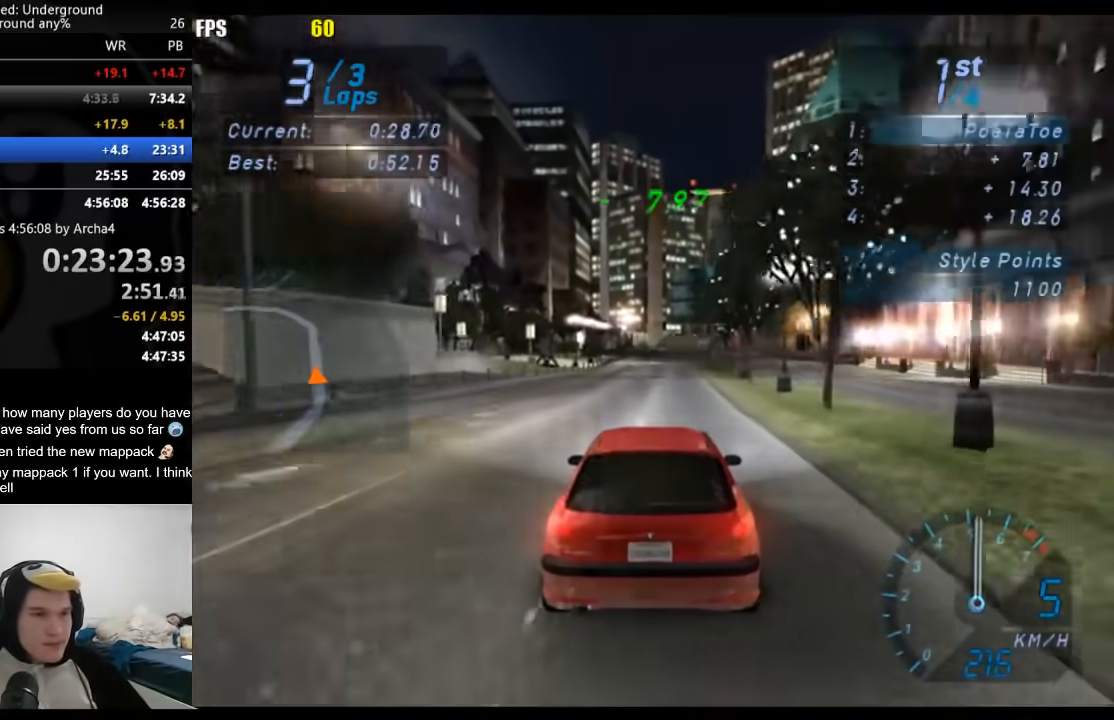
{"buttons": ["R2"], "left_stick": "center", "right_stick": "center", "events": []}
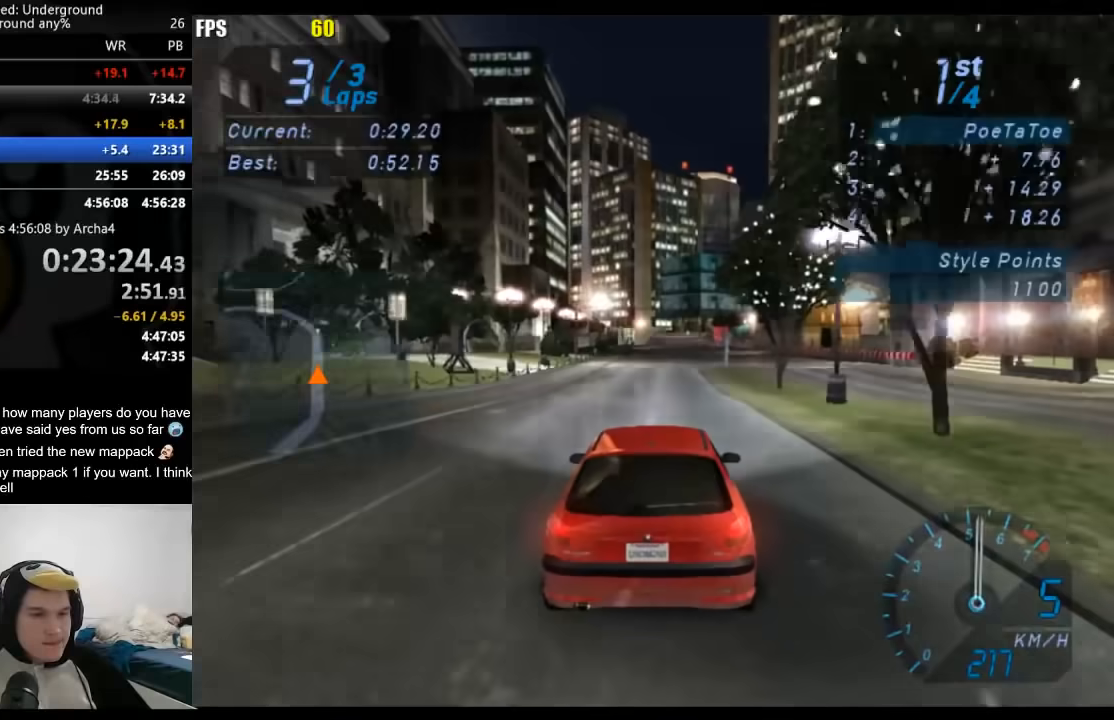
{"buttons": ["R2"], "left_stick": "center", "right_stick": "center", "events": []}
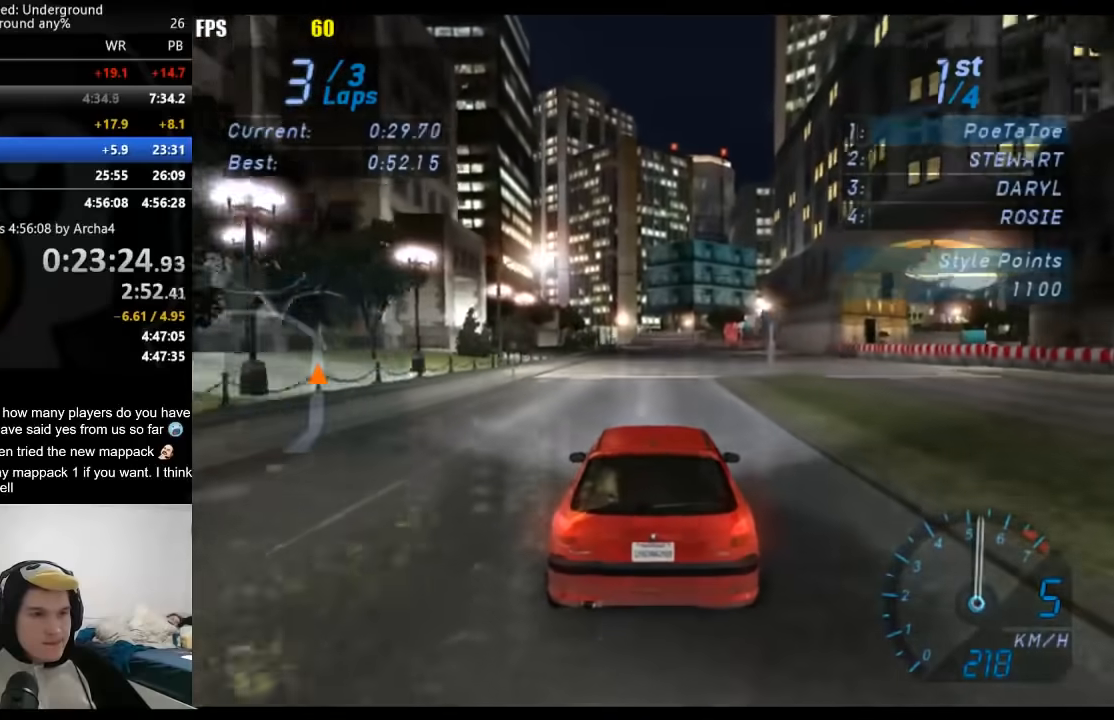
{"buttons": ["R2"], "left_stick": "center", "right_stick": "center", "events": []}
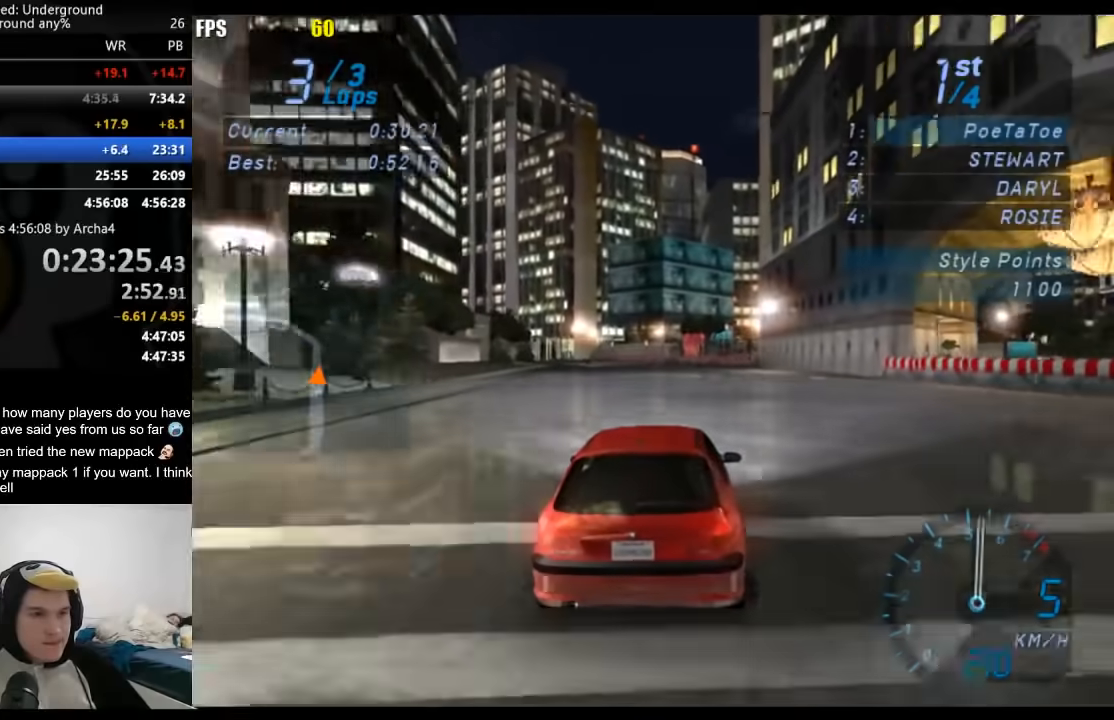
{"buttons": ["R2"], "left_stick": "center", "right_stick": "center", "events": [[233, "left_stick", "left"], [450, "left_stick", "center"]]}
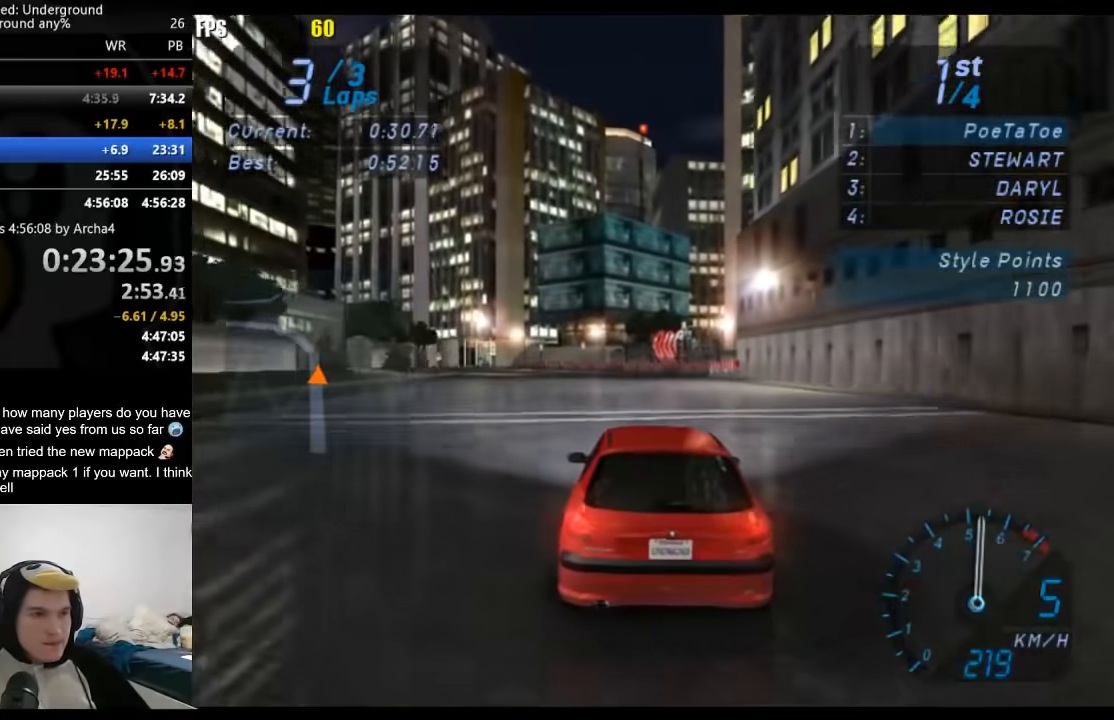
{"buttons": ["R2"], "left_stick": "down-left", "right_stick": "center", "events": [[83, "left_stick", "down-left"]]}
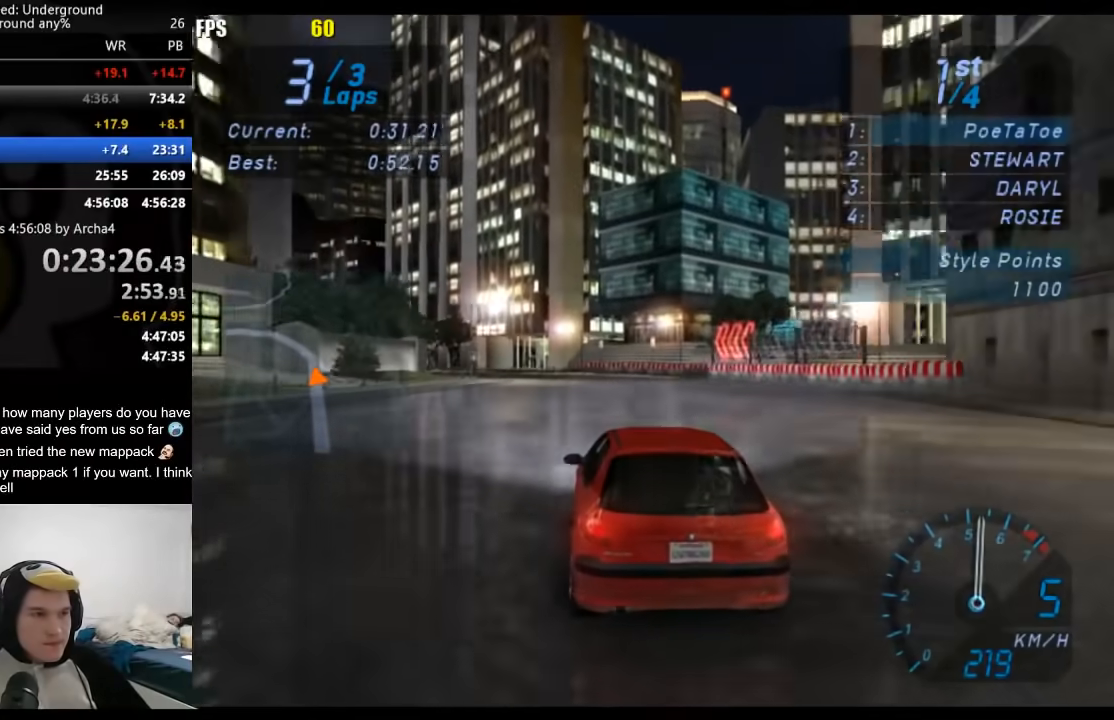
{"buttons": ["R2"], "left_stick": "down-left", "right_stick": "center", "events": [[367, "left_stick", "center"], [467, "left_stick", "down-left"]]}
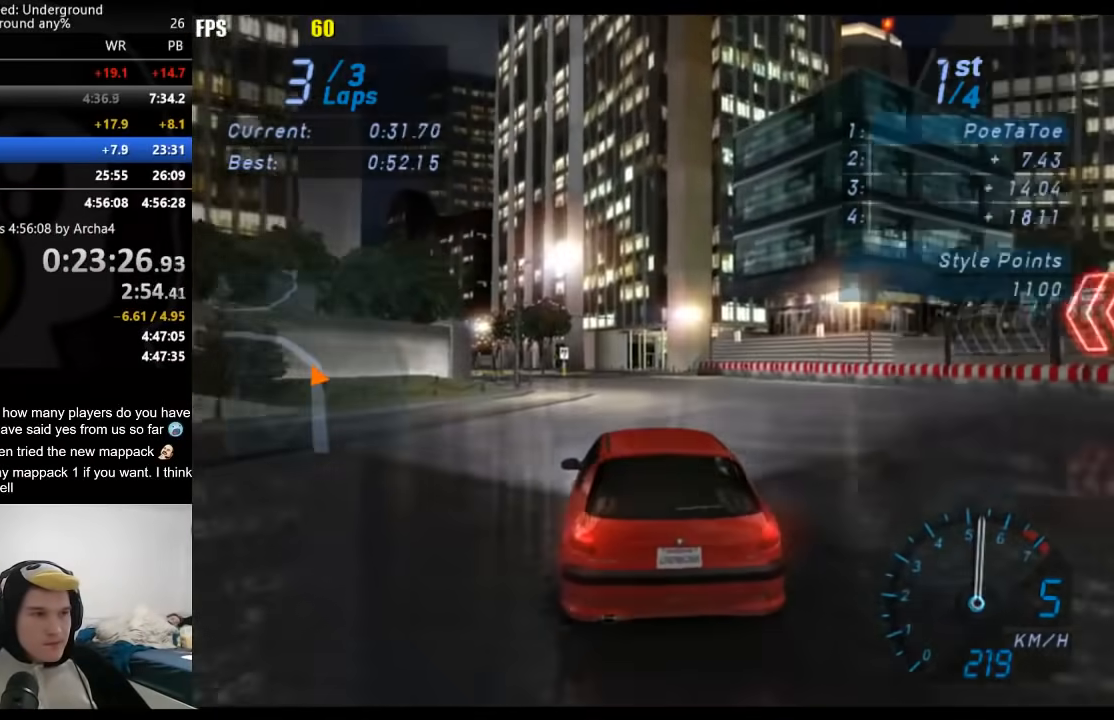
{"buttons": ["R2"], "left_stick": "center", "right_stick": "center", "events": [[467, "left_stick", "center"]]}
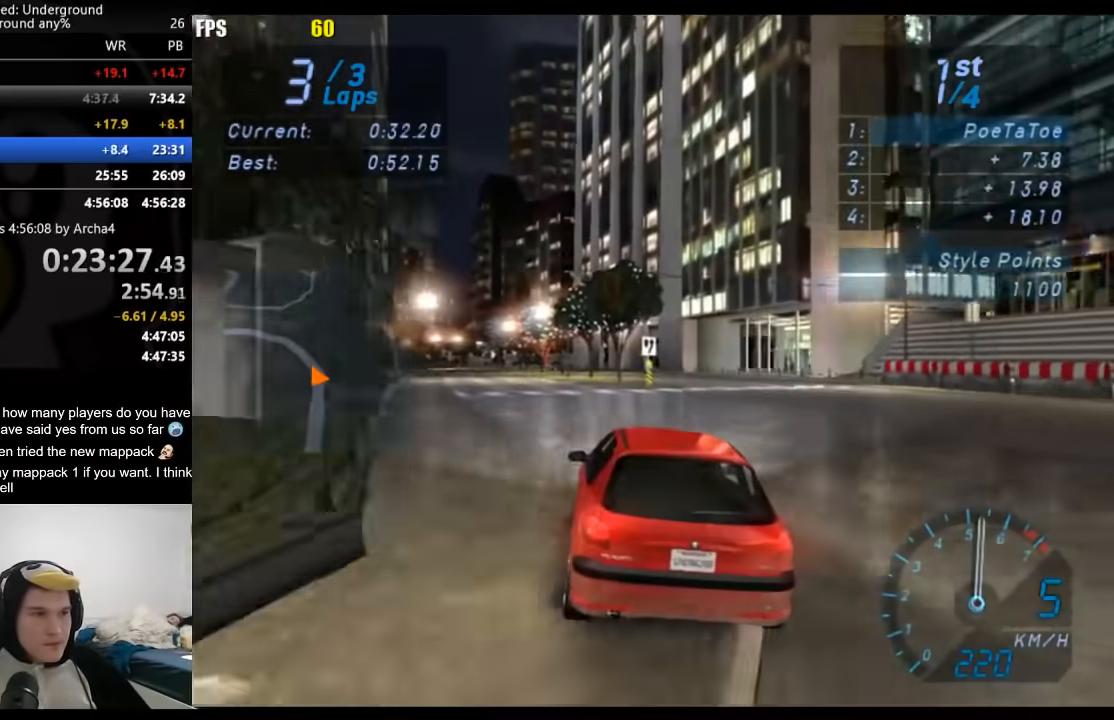
{"buttons": ["R2"], "left_stick": "down-left", "right_stick": "center", "events": [[17, "left_stick", "down-left"]]}
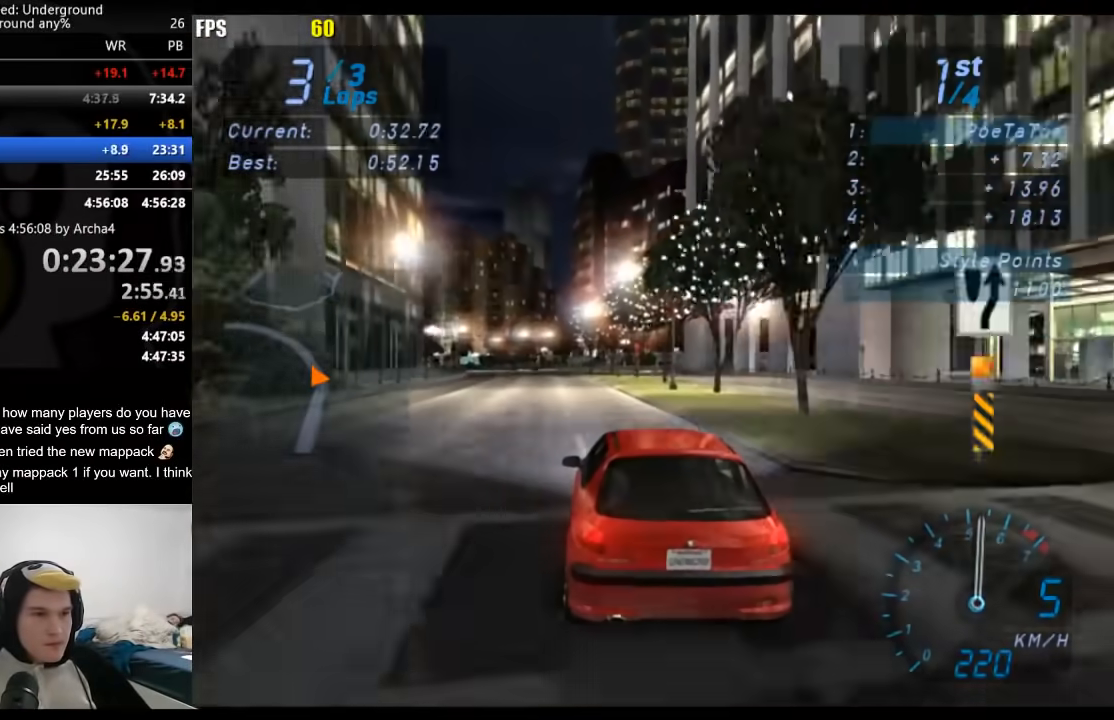
{"buttons": ["R2"], "left_stick": "center", "right_stick": "center", "events": [[17, "left_stick", "center"], [167, "left_stick", "left"], [267, "left_stick", "down-left"], [367, "left_stick", "center"]]}
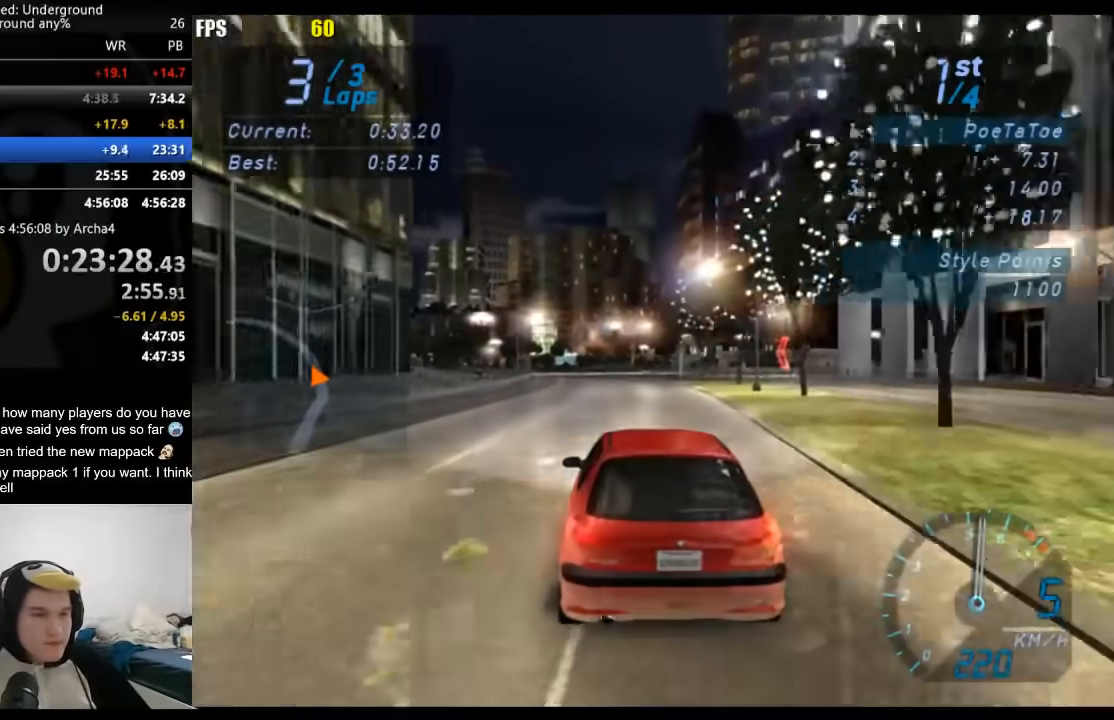
{"buttons": ["R2"], "left_stick": "center", "right_stick": "center", "events": []}
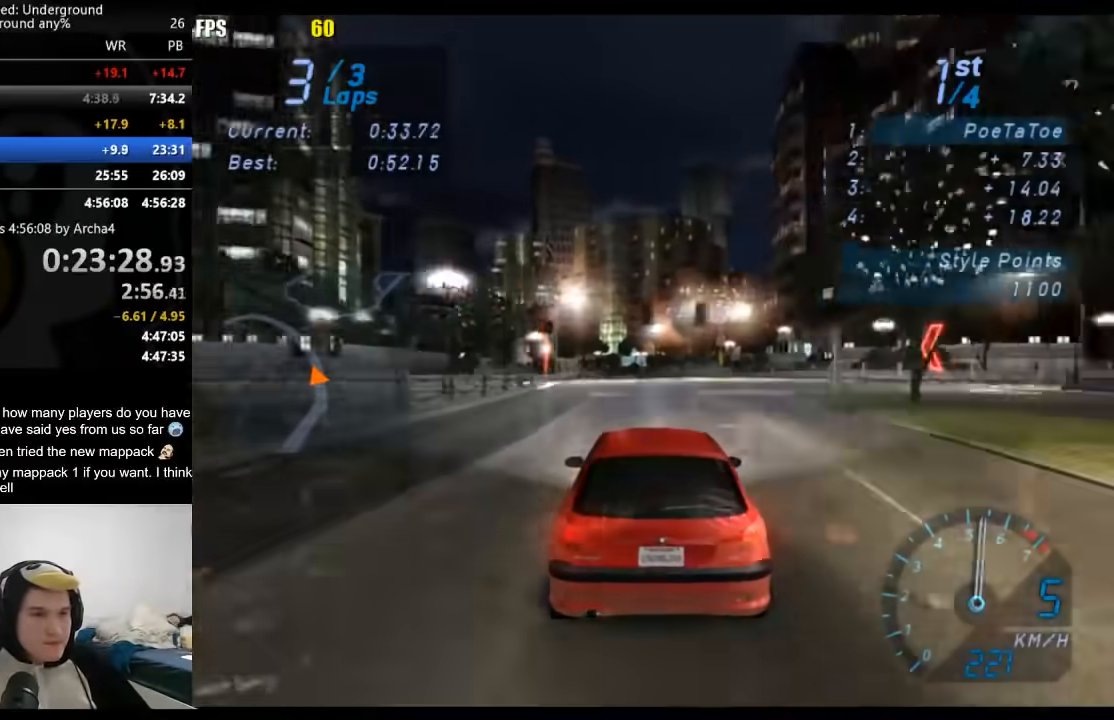
{"buttons": ["R2"], "left_stick": "center", "right_stick": "center", "events": [[167, "left_stick", "down-left"], [317, "left_stick", "center"]]}
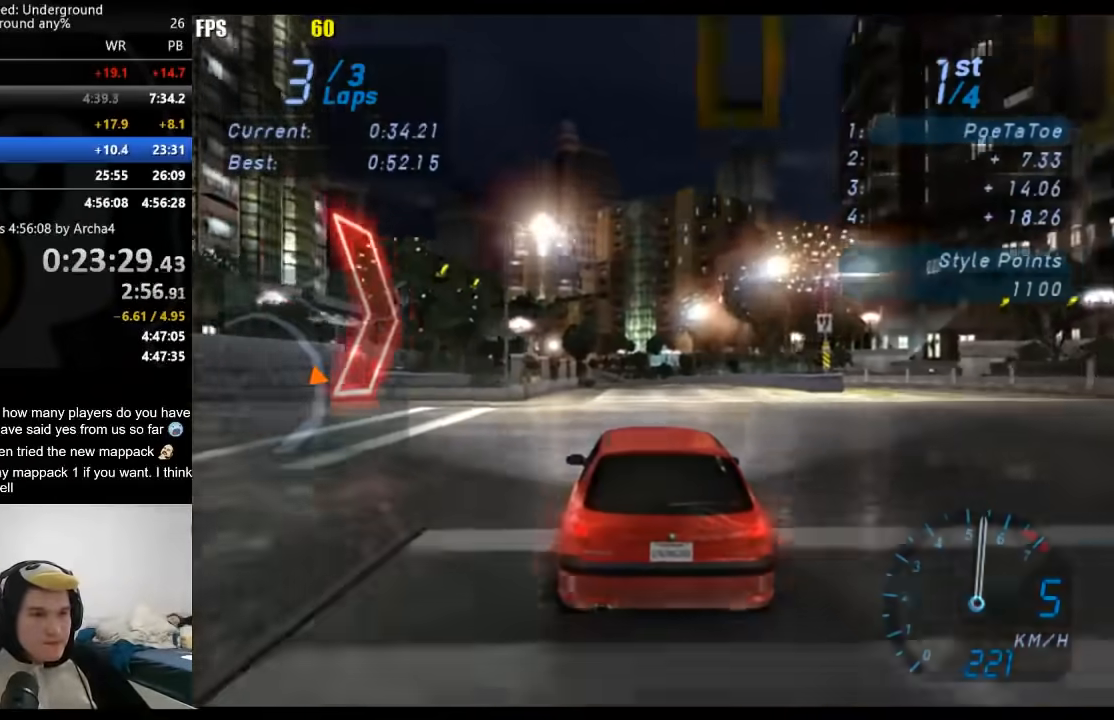
{"buttons": ["R2"], "left_stick": "center", "right_stick": "center", "events": [[250, "left_stick", "down-left"], [433, "left_stick", "center"]]}
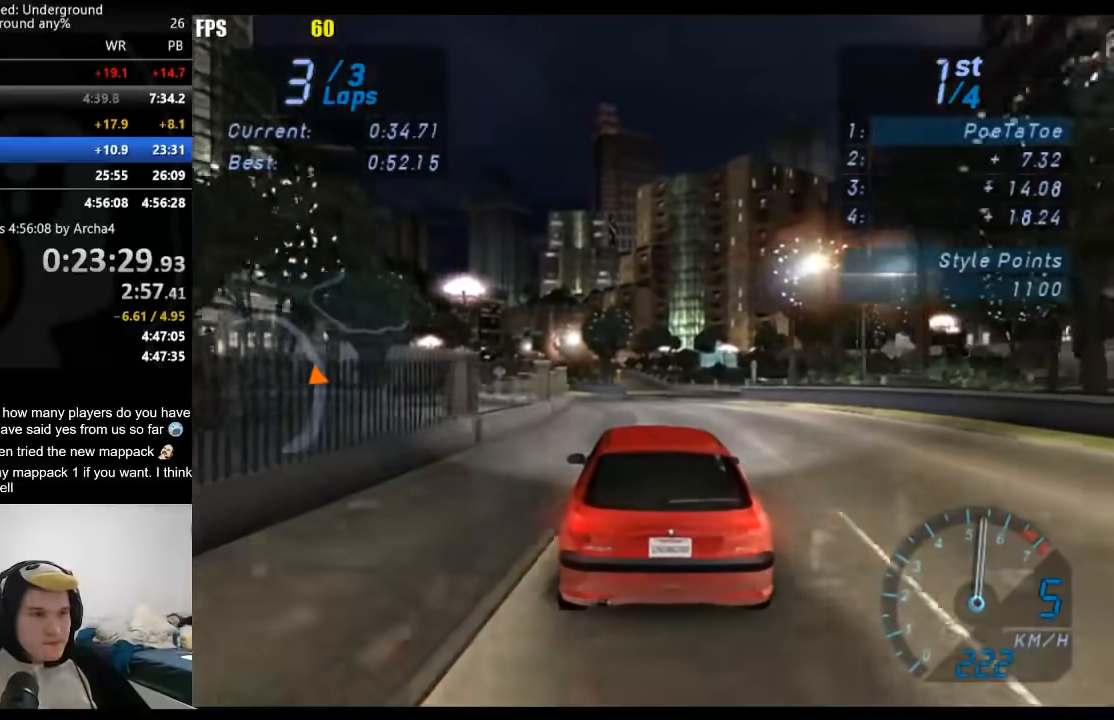
{"buttons": ["R2"], "left_stick": "center", "right_stick": "center", "events": [[50, "left_stick", "down-left"], [167, "left_stick", "center"], [300, "left_stick", "down-left"], [483, "left_stick", "center"]]}
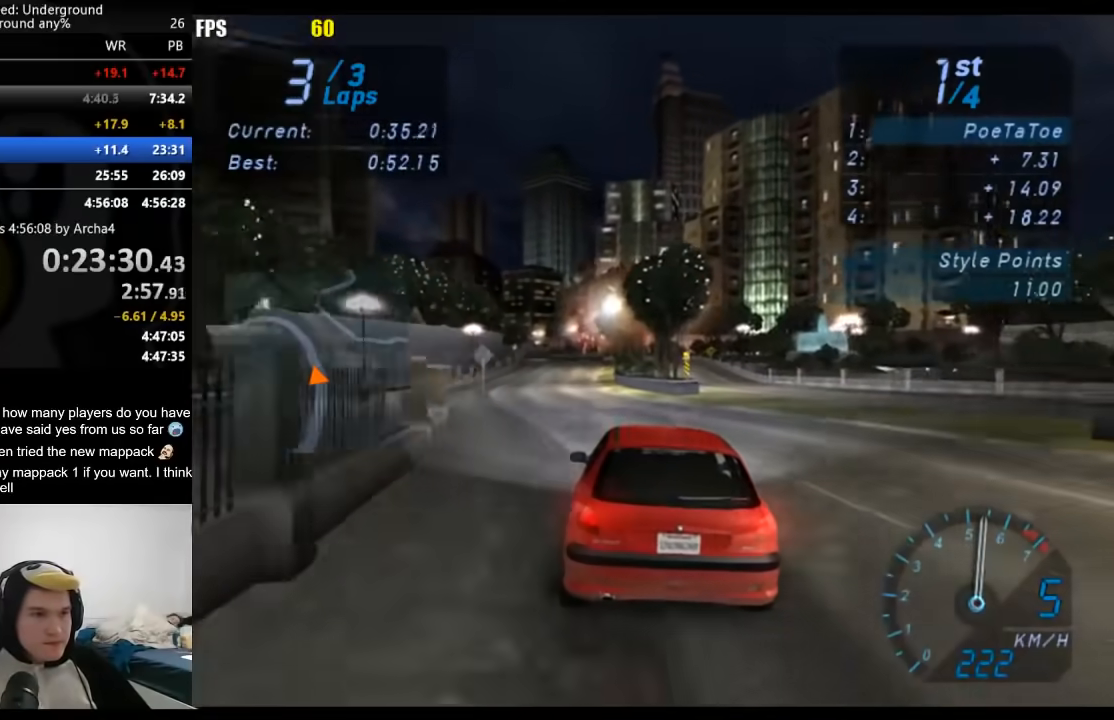
{"buttons": ["R2"], "left_stick": "center", "right_stick": "center", "events": []}
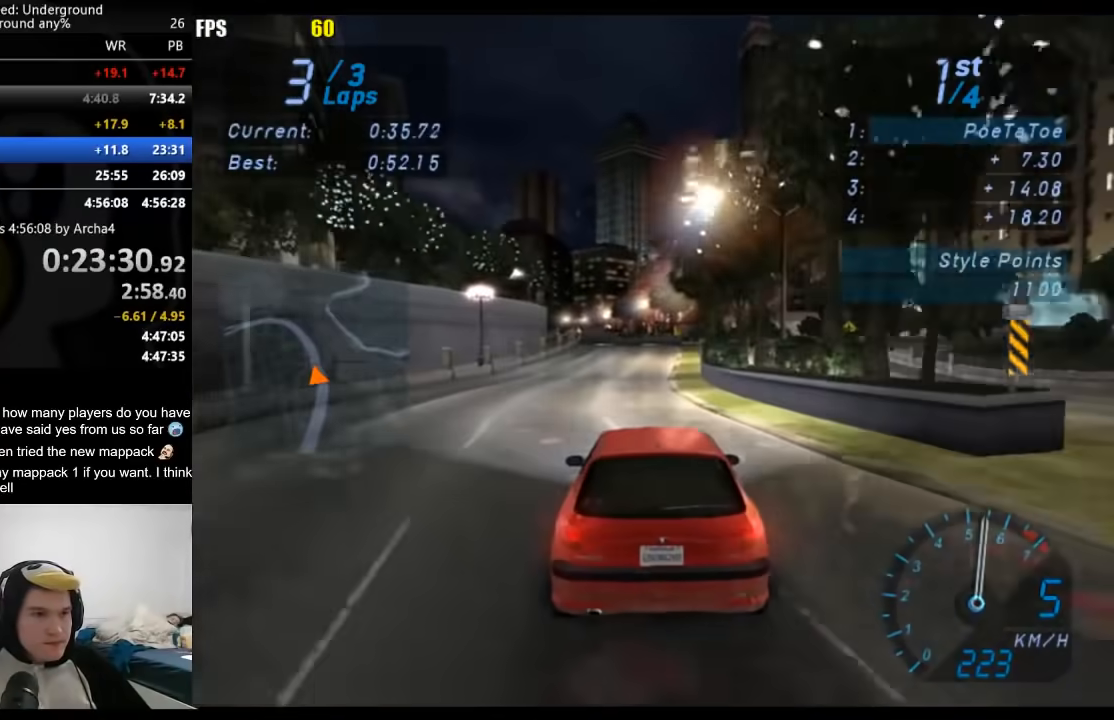
{"buttons": ["R2"], "left_stick": "center", "right_stick": "center", "events": []}
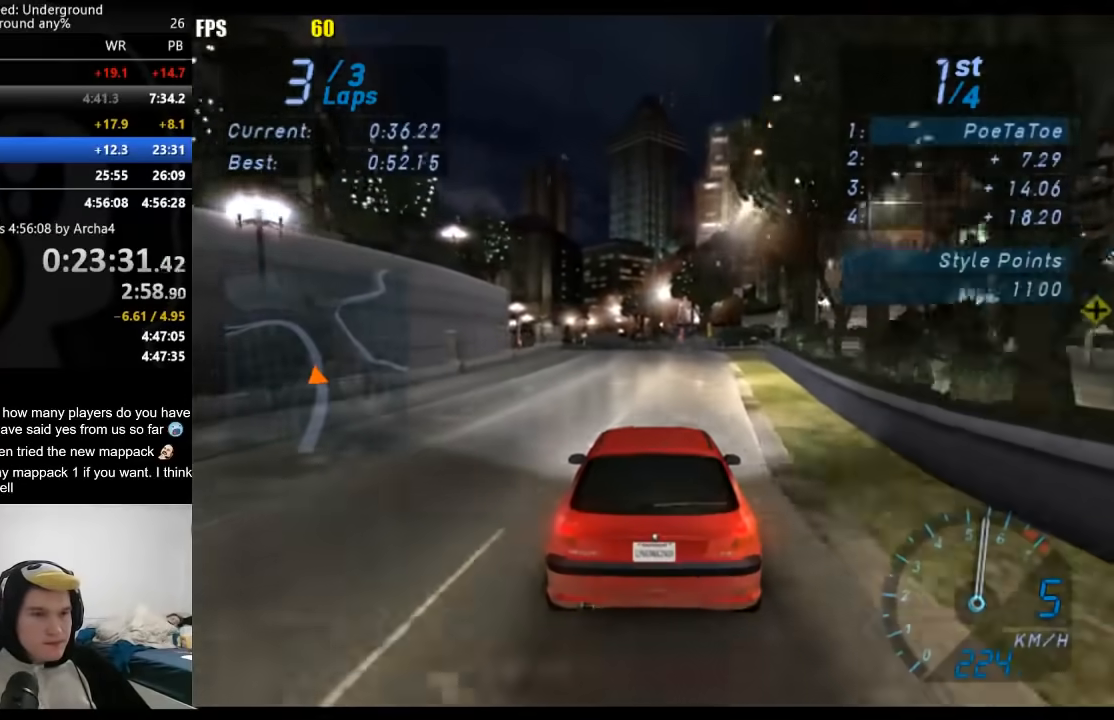
{"buttons": ["R2"], "left_stick": "center", "right_stick": "center", "events": [[317, "left_stick", "left"], [450, "left_stick", "center"]]}
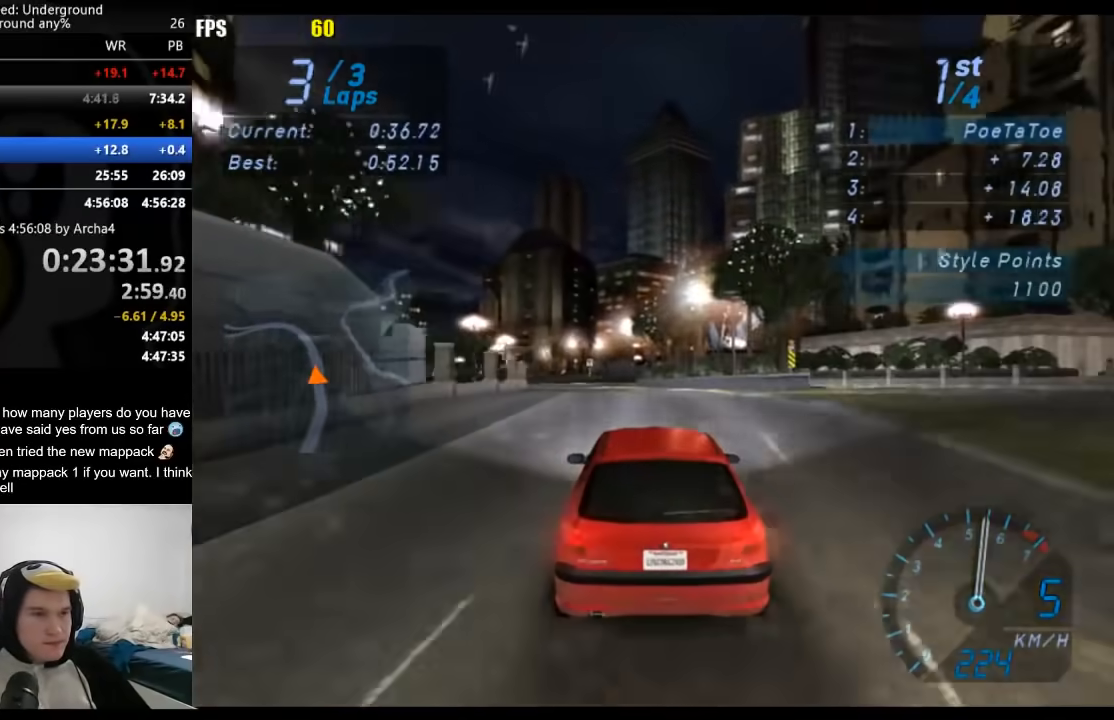
{"buttons": ["R2"], "left_stick": "center", "right_stick": "center", "events": [[100, "left_stick", "down-left"], [233, "left_stick", "center"]]}
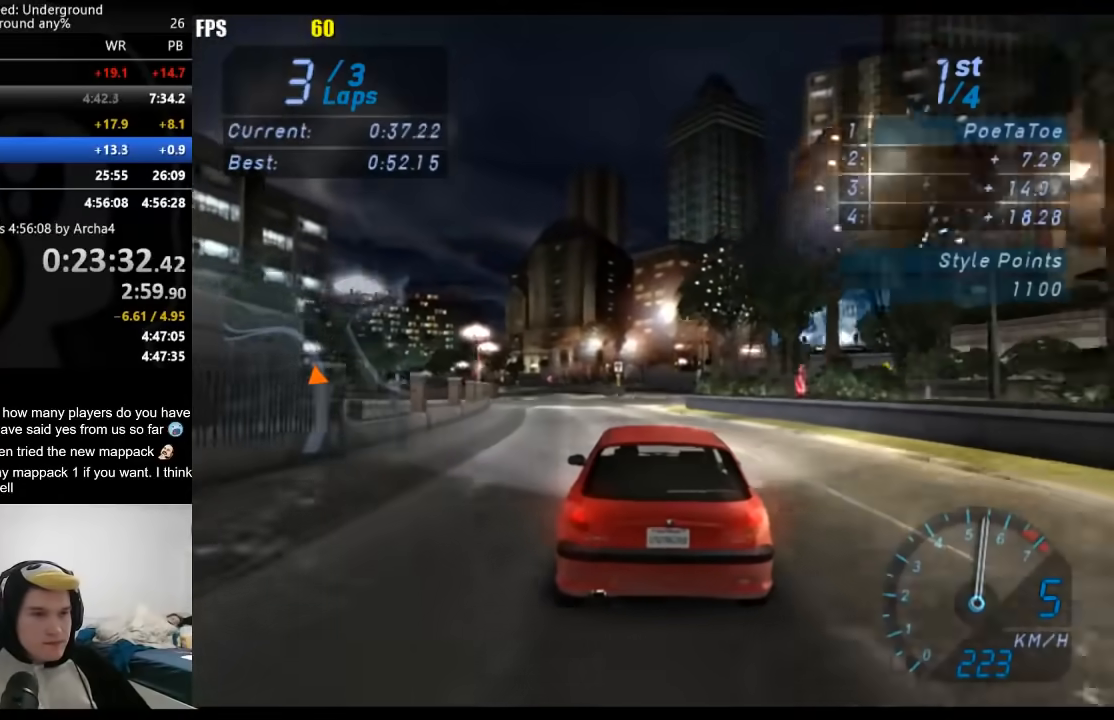
{"buttons": ["R2"], "left_stick": "center", "right_stick": "center", "events": [[117, "left_stick", "left"], [250, "left_stick", "center"], [400, "left_stick", "down-left"], [483, "left_stick", "center"]]}
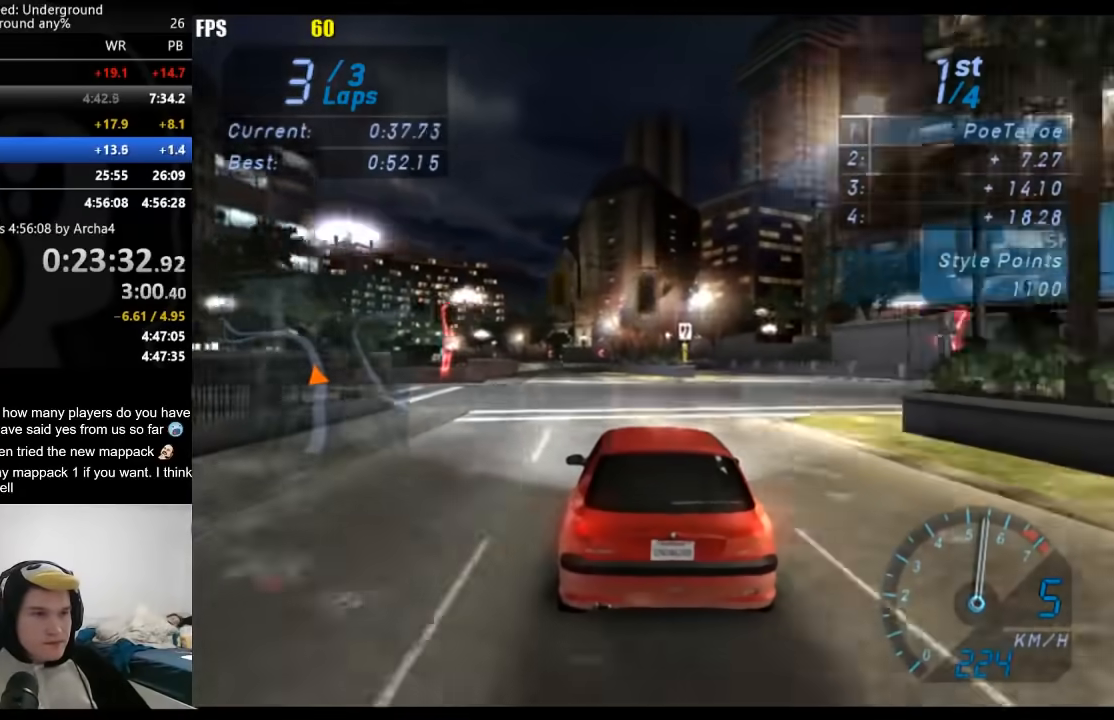
{"buttons": ["R2"], "left_stick": "center", "right_stick": "center", "events": []}